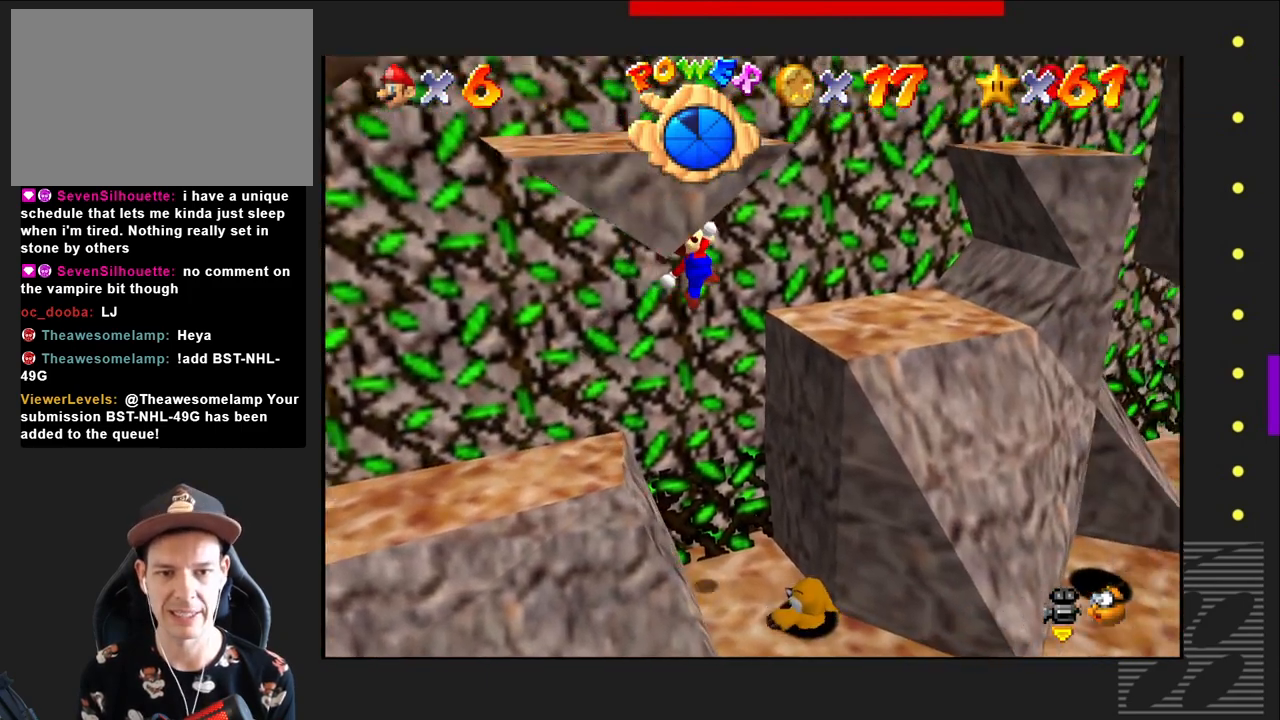
Gameplay with a controller (PlayStation layout); each line is a JSON object with the inputs held at the frame after it. "events" lists button and stick changes between this image and that frame as [ms after this image, input, new state], when the widget could be followed in between.
{"buttons": [], "left_stick": "center", "right_stick": "center", "events": [[100, "left_stick", "up-right"], [367, "CROSS", "up"], [367, "left_stick", "center"]]}
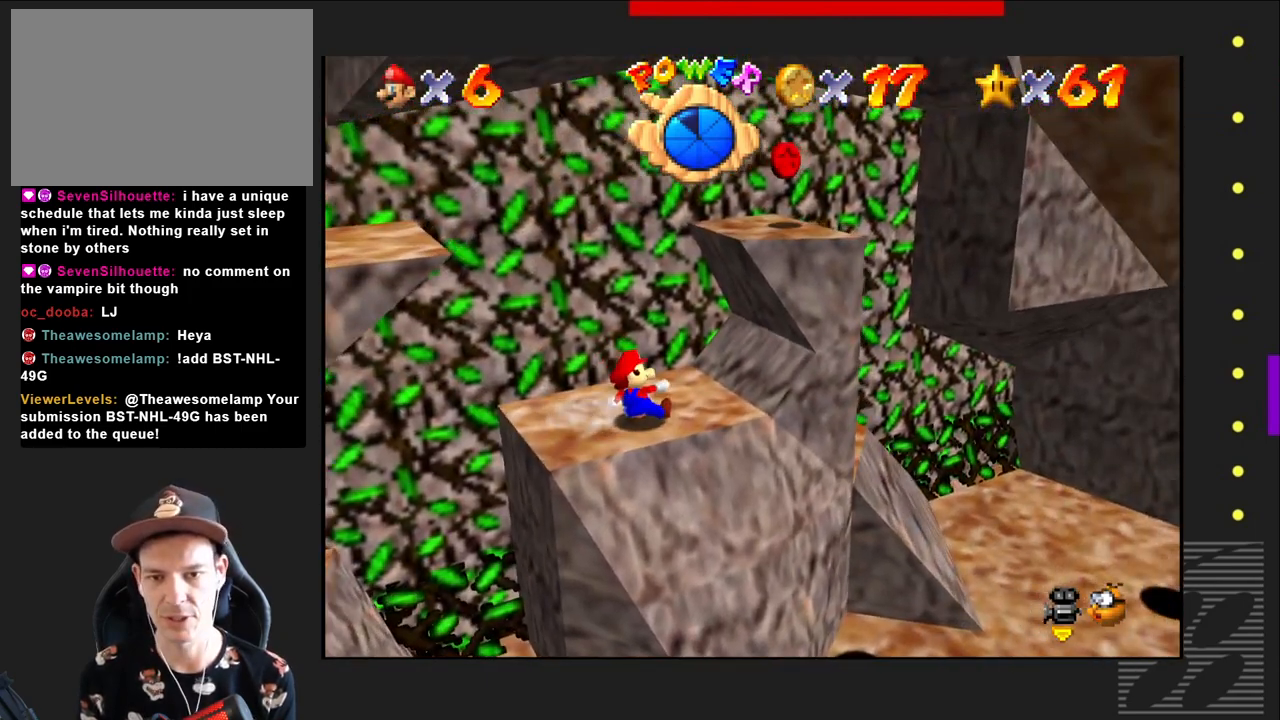
{"buttons": [], "left_stick": "left", "right_stick": "center", "events": [[267, "left_stick", "left"]]}
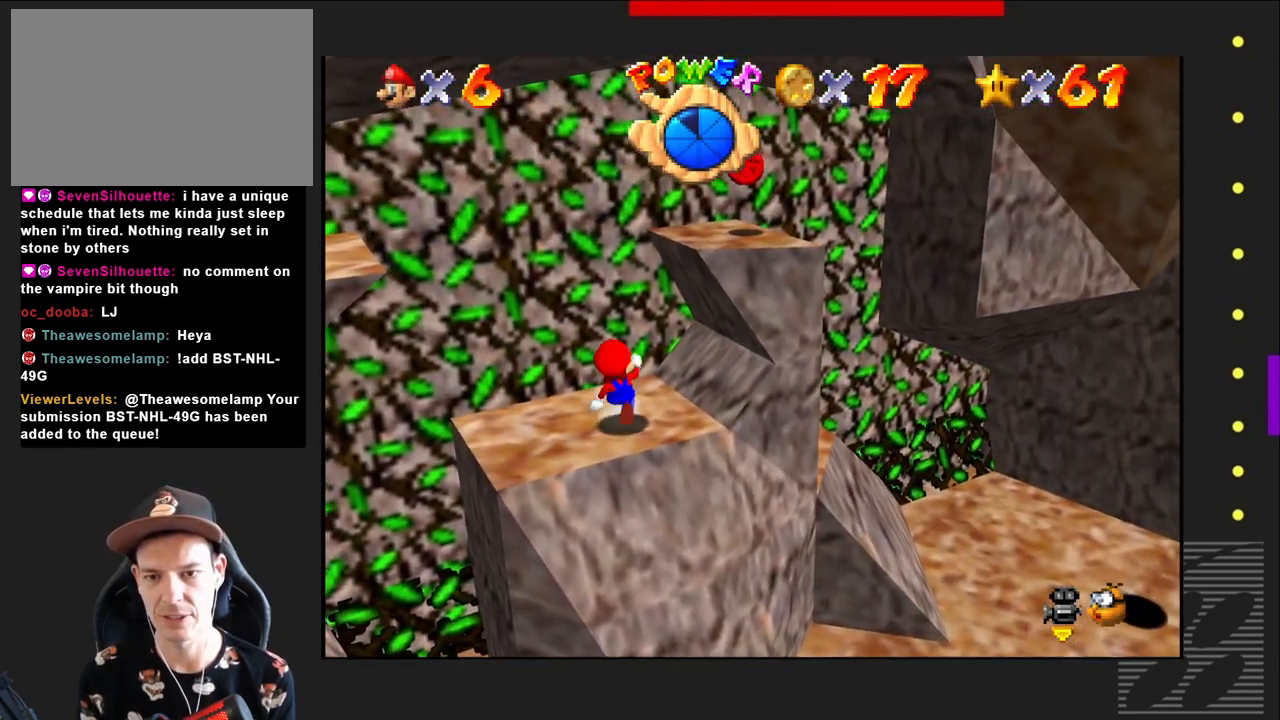
{"buttons": [], "left_stick": "center", "right_stick": "center", "events": [[400, "left_stick", "center"]]}
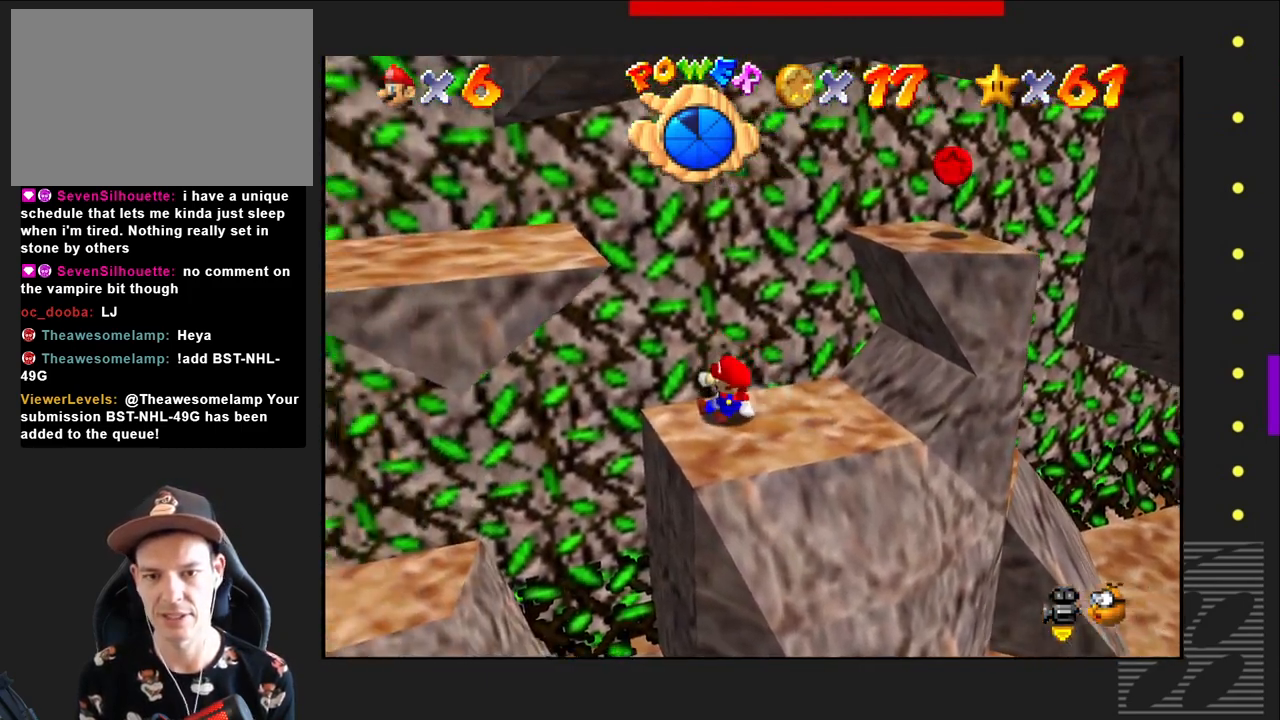
{"buttons": [], "left_stick": "center", "right_stick": "center", "events": [[300, "left_stick", "left"], [433, "left_stick", "center"]]}
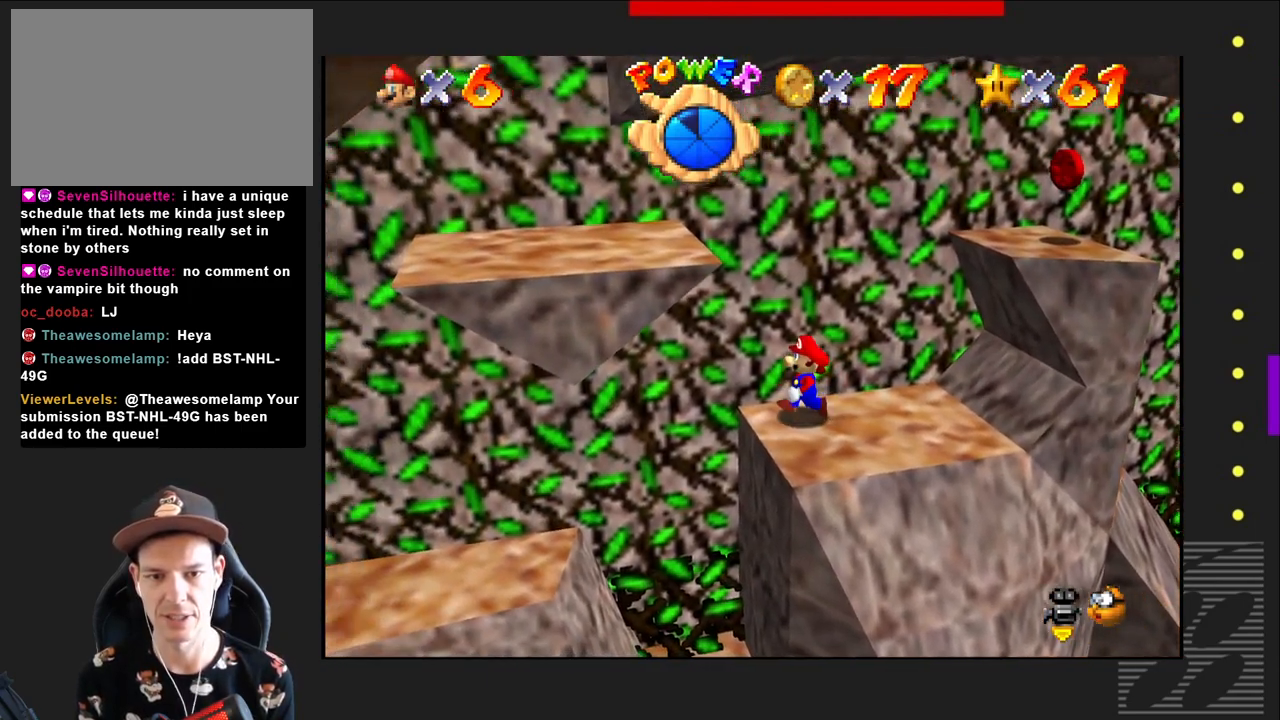
{"buttons": [], "left_stick": "center", "right_stick": "center", "events": [[250, "left_stick", "right"], [450, "left_stick", "center"]]}
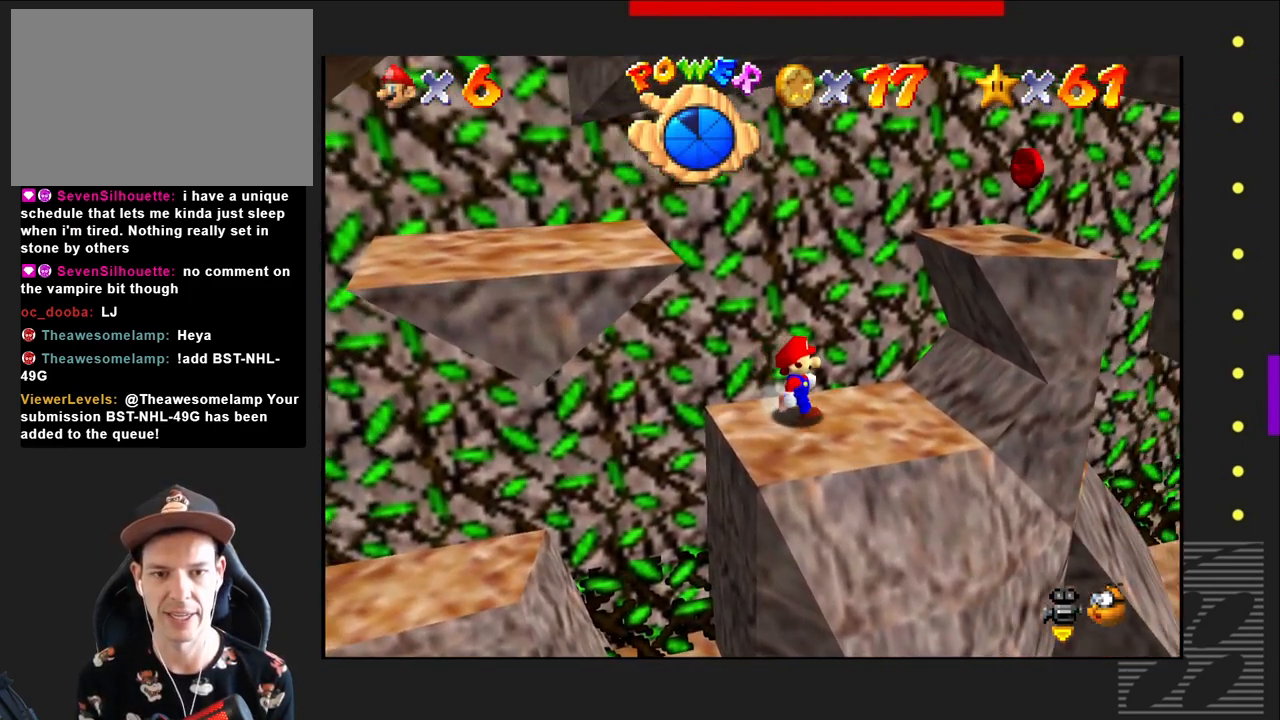
{"buttons": [], "left_stick": "left", "right_stick": "center", "events": [[433, "left_stick", "left"]]}
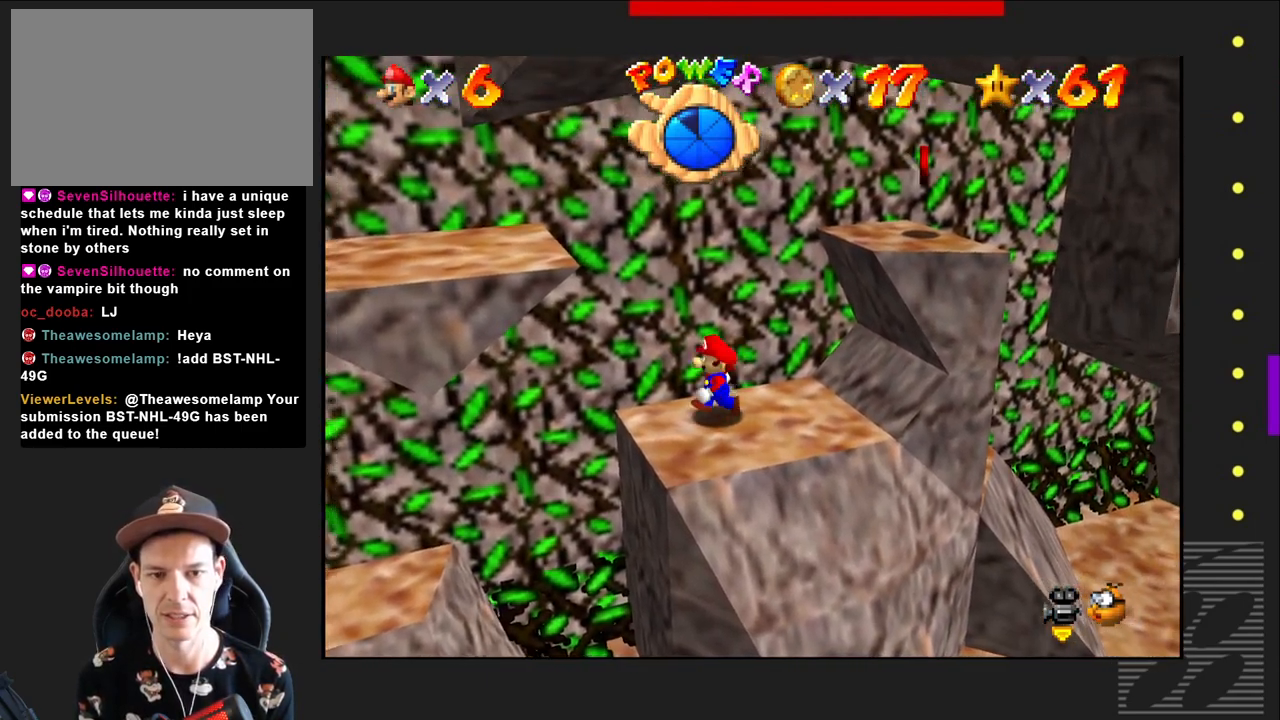
{"buttons": [], "left_stick": "center", "right_stick": "center", "events": [[100, "left_stick", "center"]]}
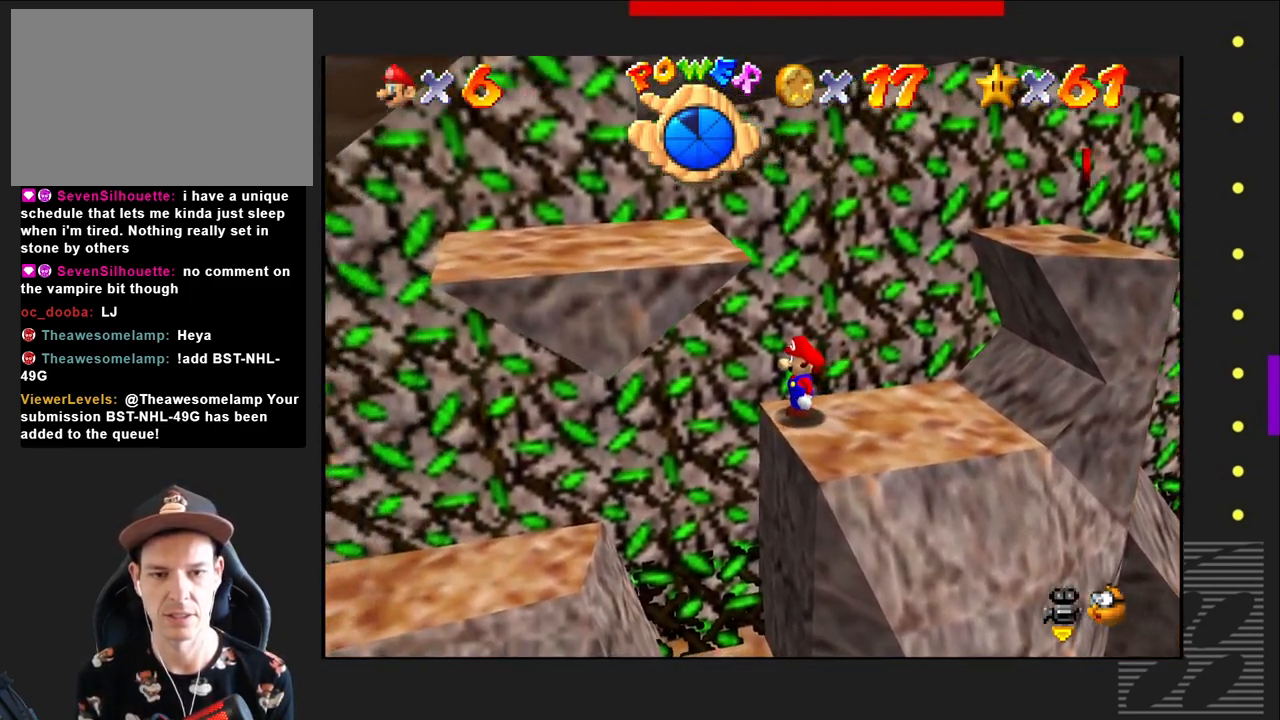
{"buttons": [], "left_stick": "center", "right_stick": "center", "events": []}
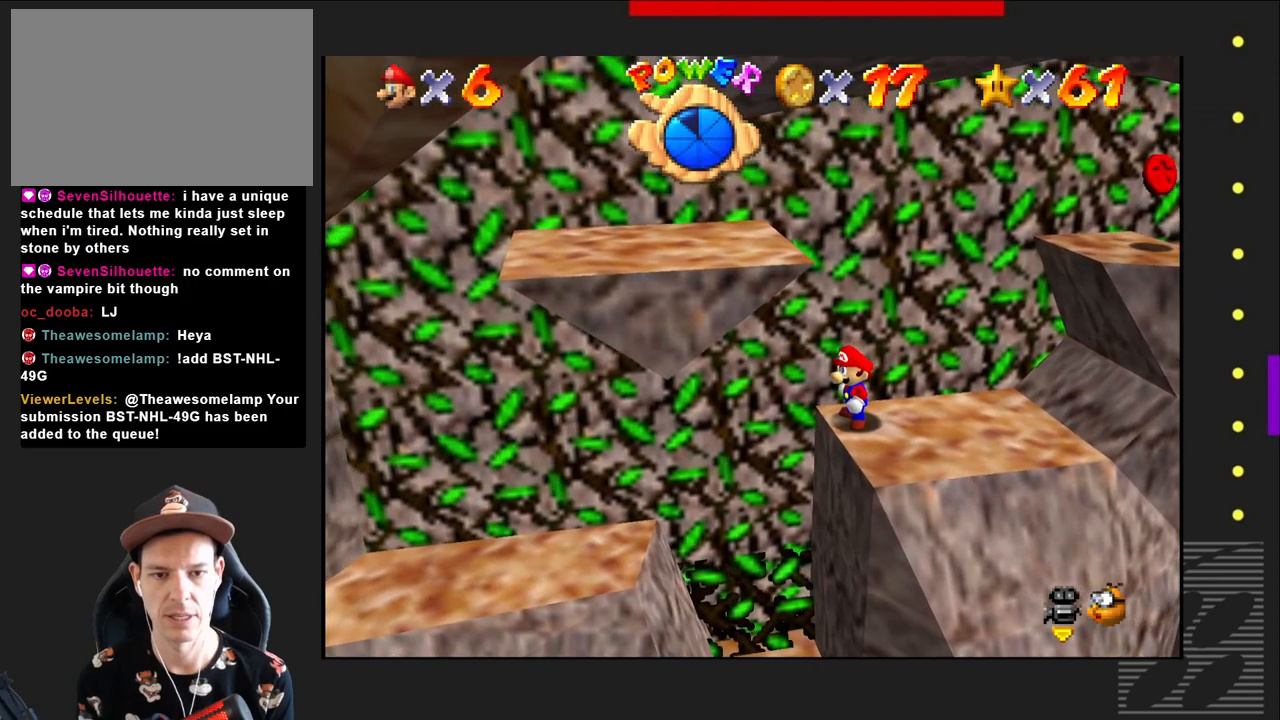
{"buttons": [], "left_stick": "center", "right_stick": "center", "events": [[83, "left_stick", "right"], [150, "left_stick", "center"]]}
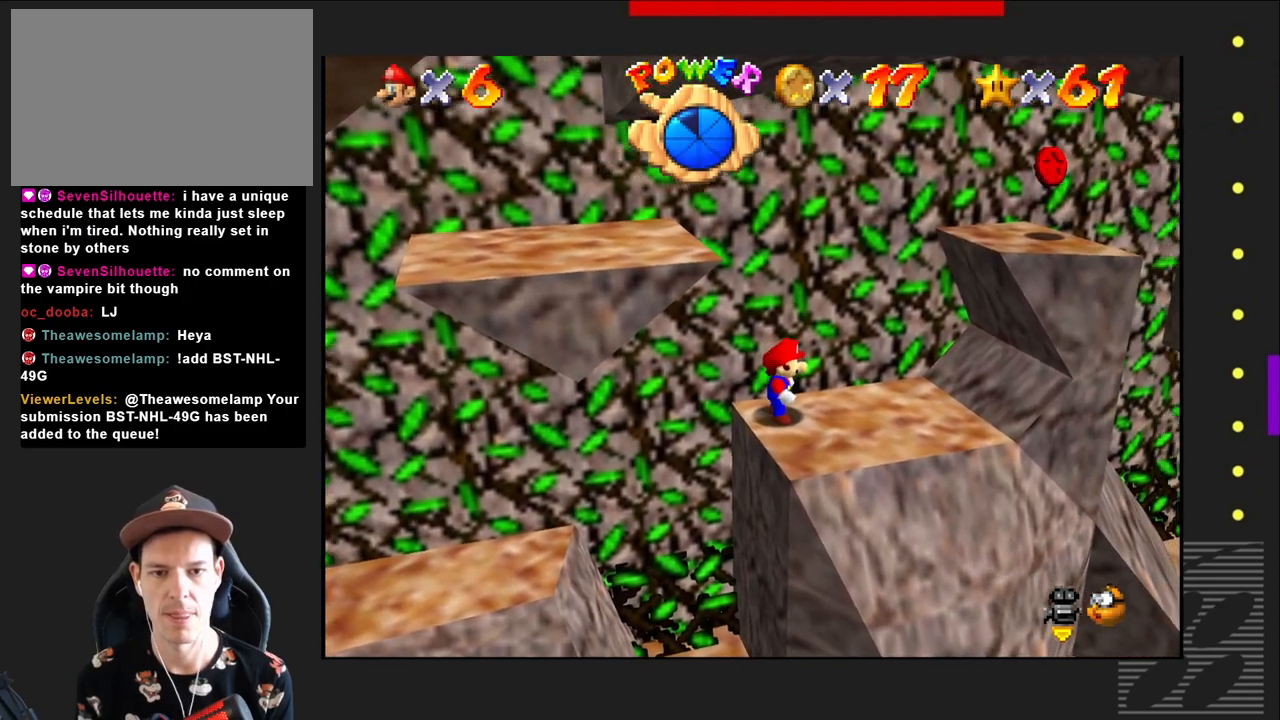
{"buttons": ["CROSS", "SQUARE"], "left_stick": "left", "right_stick": "center", "events": [[33, "SQUARE", "down"], [267, "CROSS", "down"], [483, "left_stick", "left"]]}
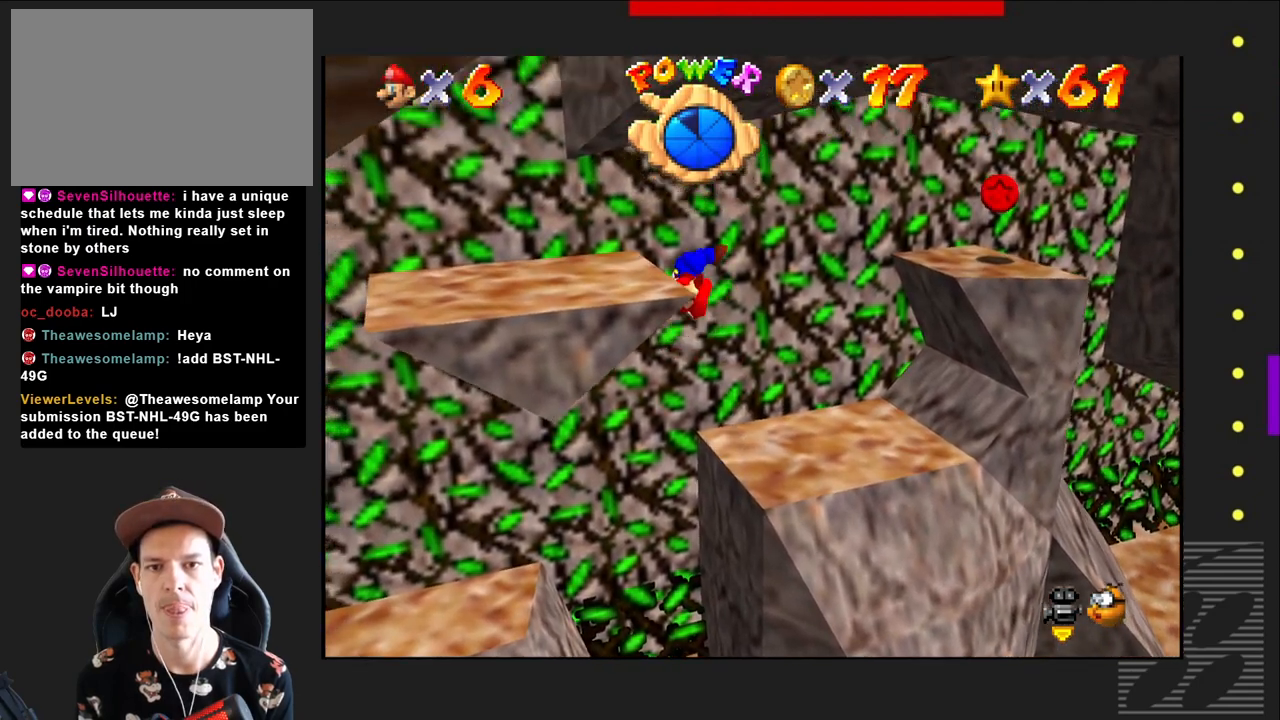
{"buttons": ["CROSS", "SQUARE"], "left_stick": "center", "right_stick": "center", "events": [[500, "left_stick", "center"]]}
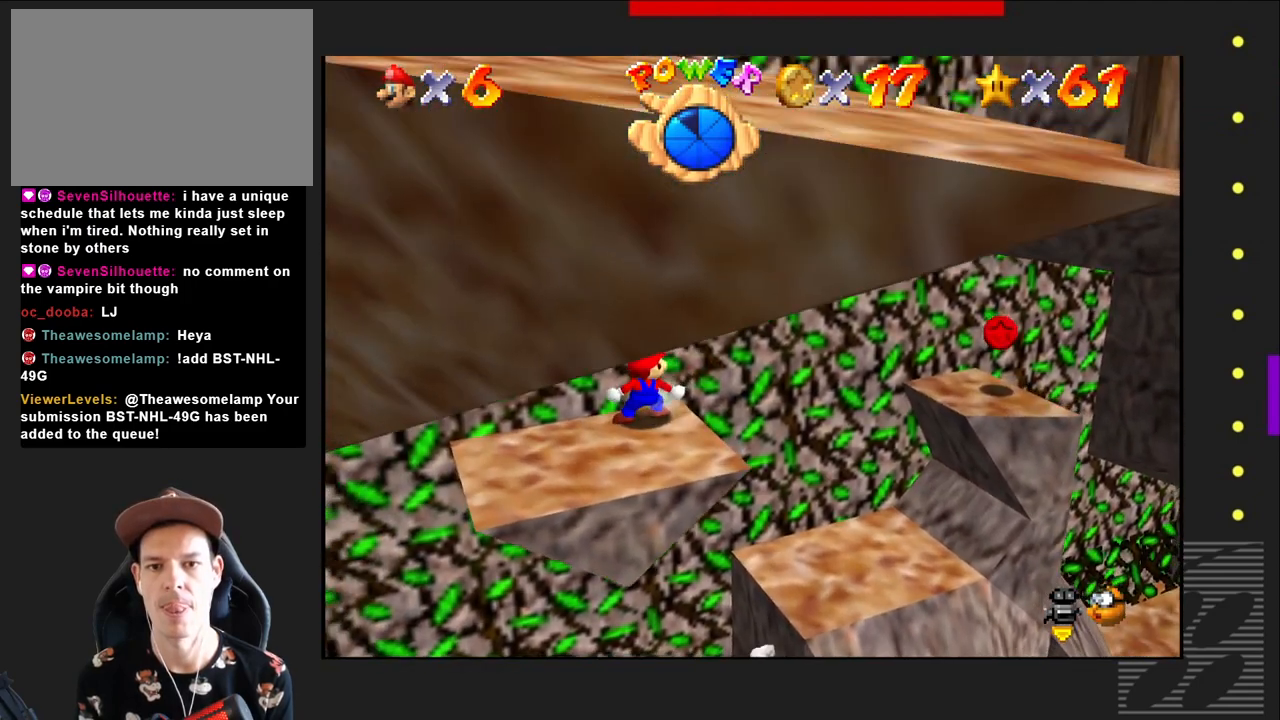
{"buttons": [], "left_stick": "center", "right_stick": "center", "events": [[17, "CROSS", "up"], [17, "SQUARE", "up"], [333, "left_stick", "down-left"], [500, "left_stick", "center"]]}
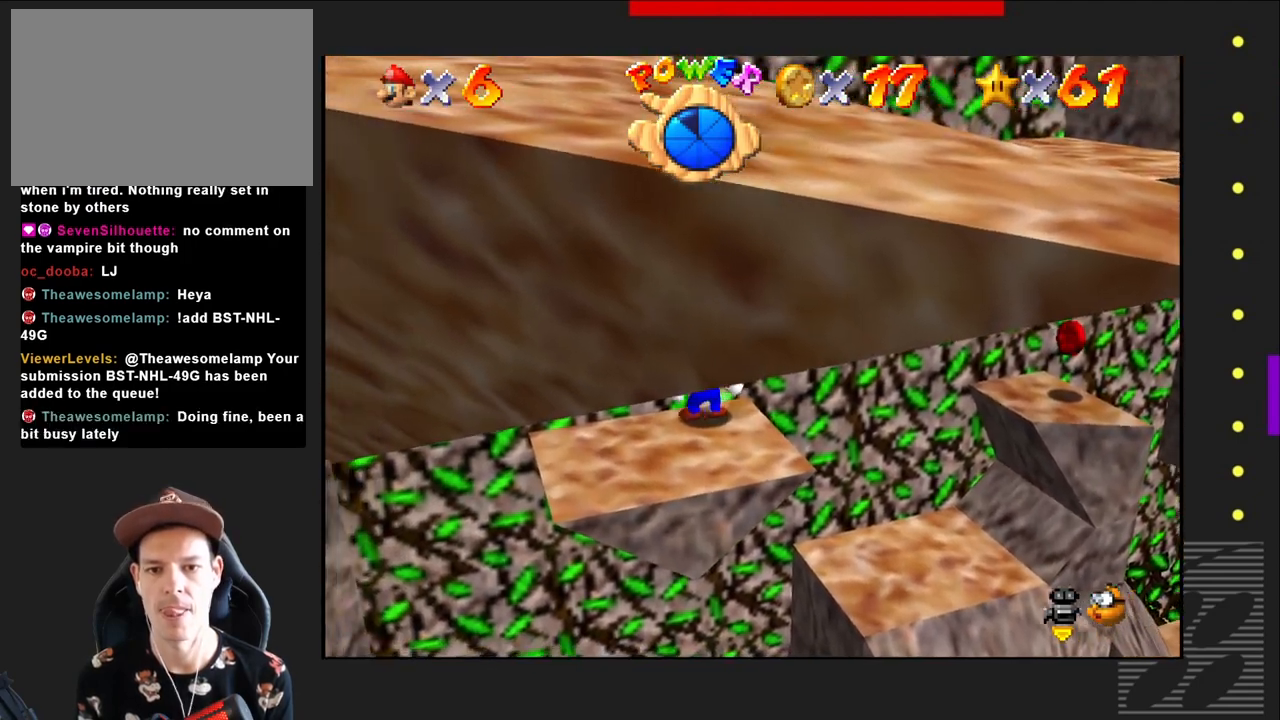
{"buttons": [], "left_stick": "center", "right_stick": "center", "events": [[200, "left_stick", "down"], [367, "left_stick", "center"]]}
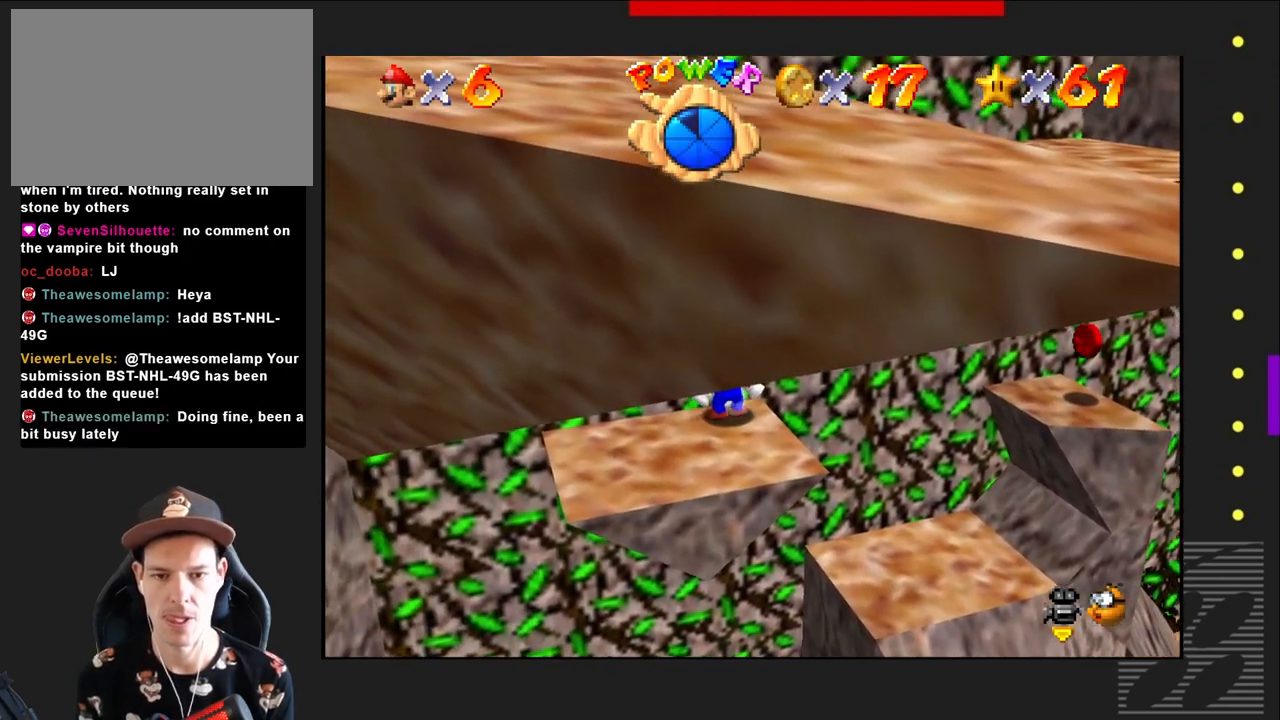
{"buttons": [], "left_stick": "center", "right_stick": "center", "events": [[83, "left_stick", "down"], [400, "left_stick", "center"]]}
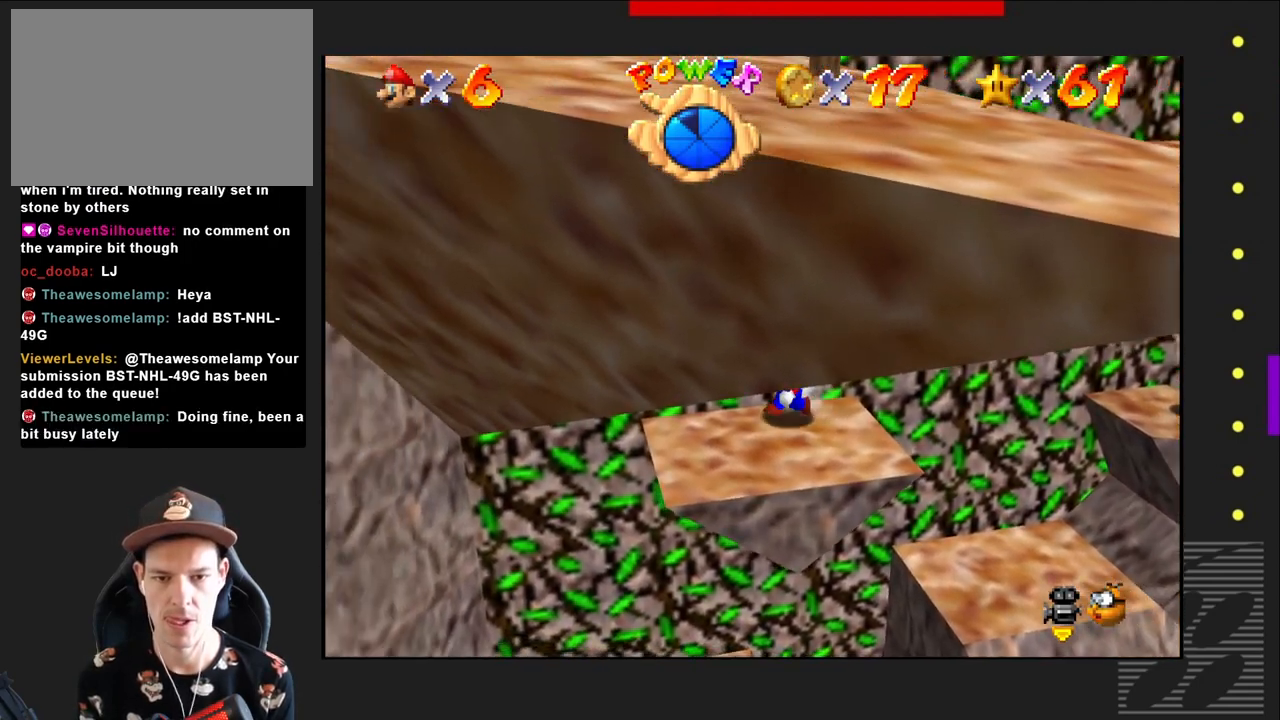
{"buttons": [], "left_stick": "right", "right_stick": "center", "events": [[417, "left_stick", "right"]]}
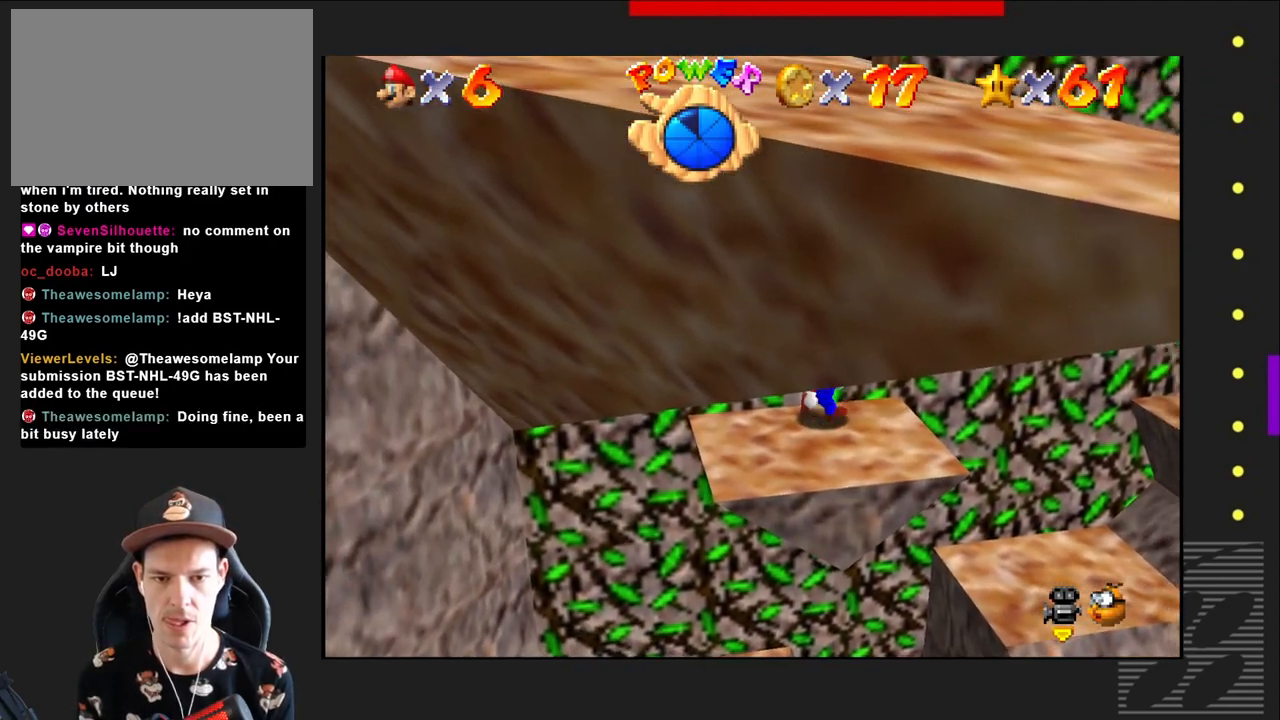
{"buttons": [], "left_stick": "center", "right_stick": "center", "events": [[17, "left_stick", "center"], [333, "left_stick", "right"], [467, "left_stick", "center"]]}
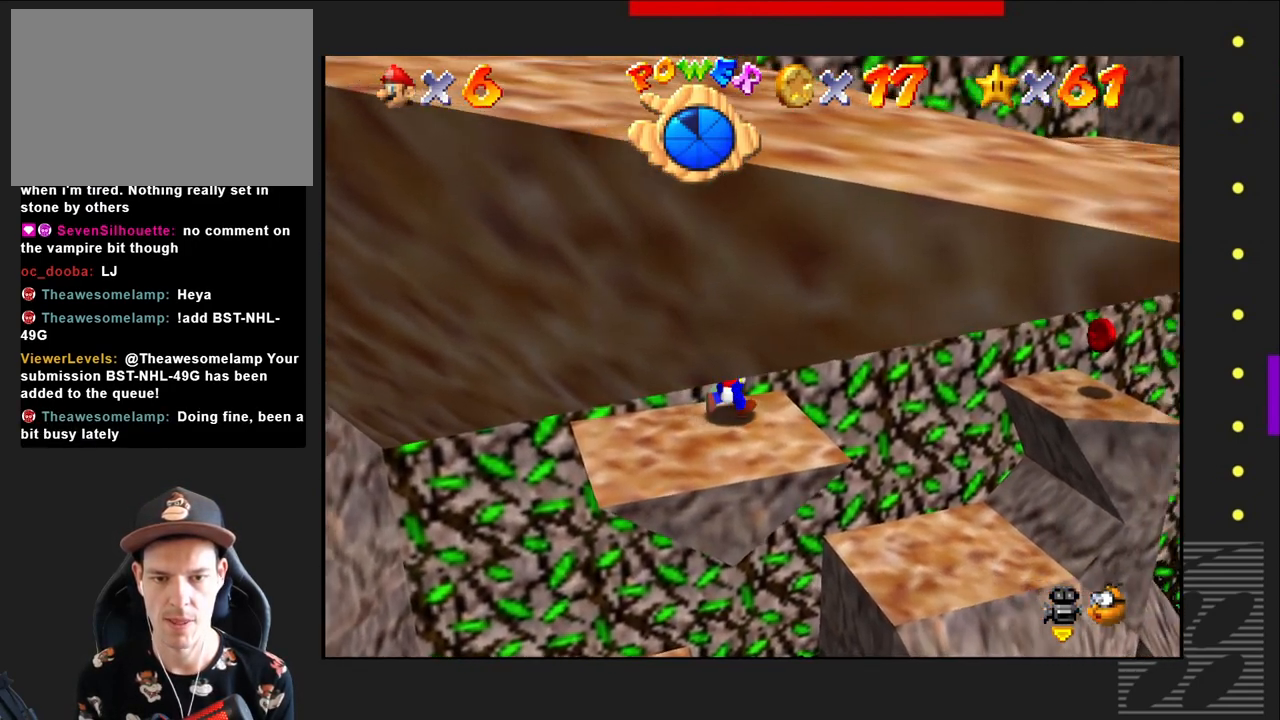
{"buttons": [], "left_stick": "down-left", "right_stick": "center", "events": [[467, "left_stick", "down-left"]]}
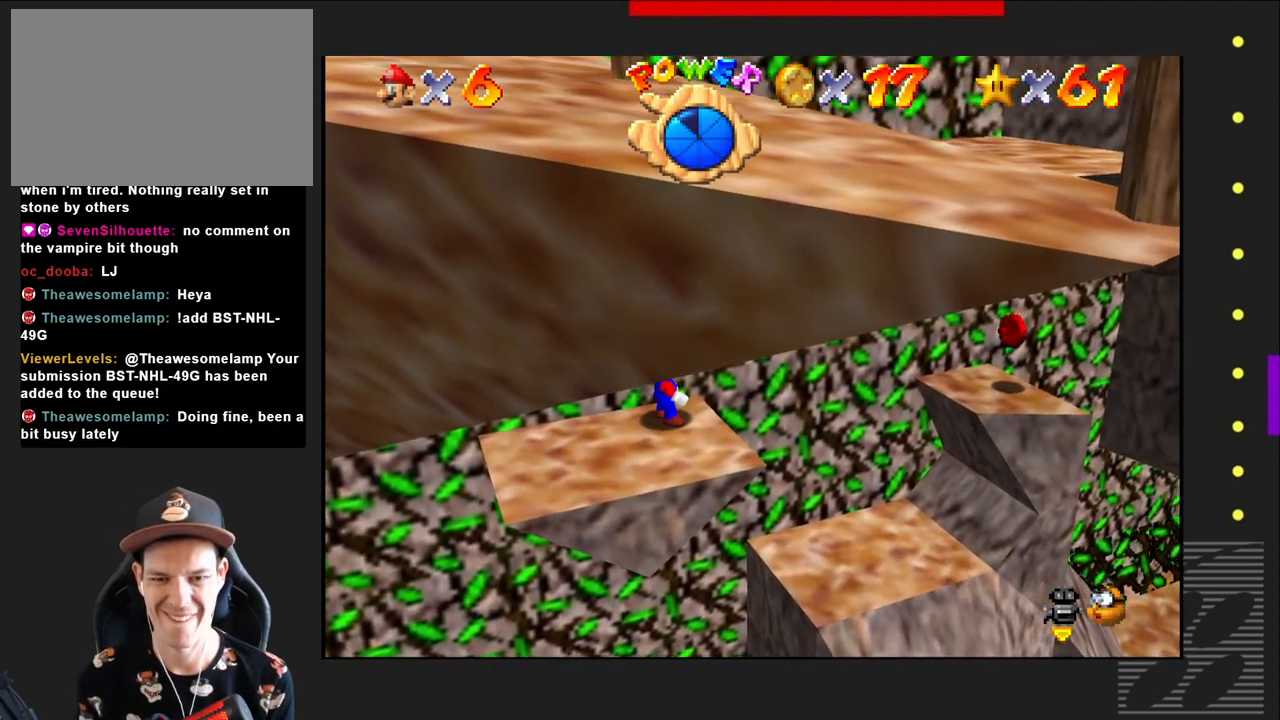
{"buttons": [], "left_stick": "center", "right_stick": "center", "events": [[83, "left_stick", "center"]]}
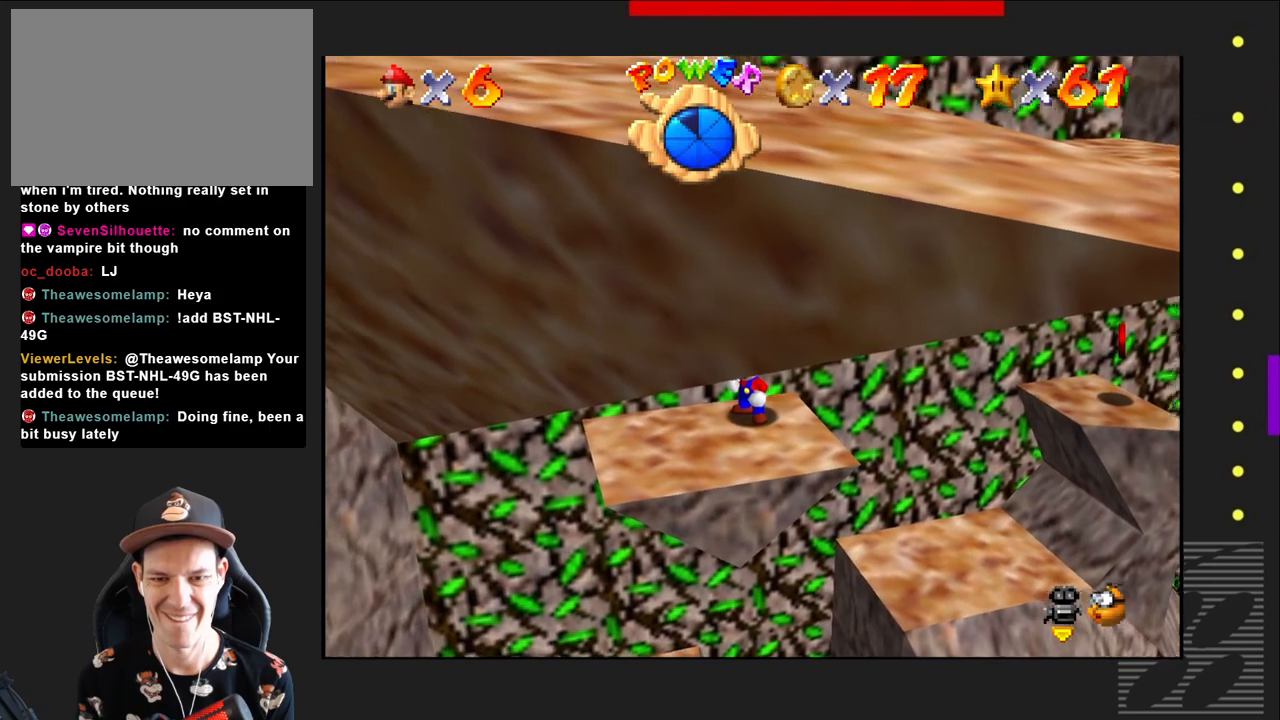
{"buttons": [], "left_stick": "center", "right_stick": "center", "events": [[150, "left_stick", "left"], [217, "left_stick", "center"]]}
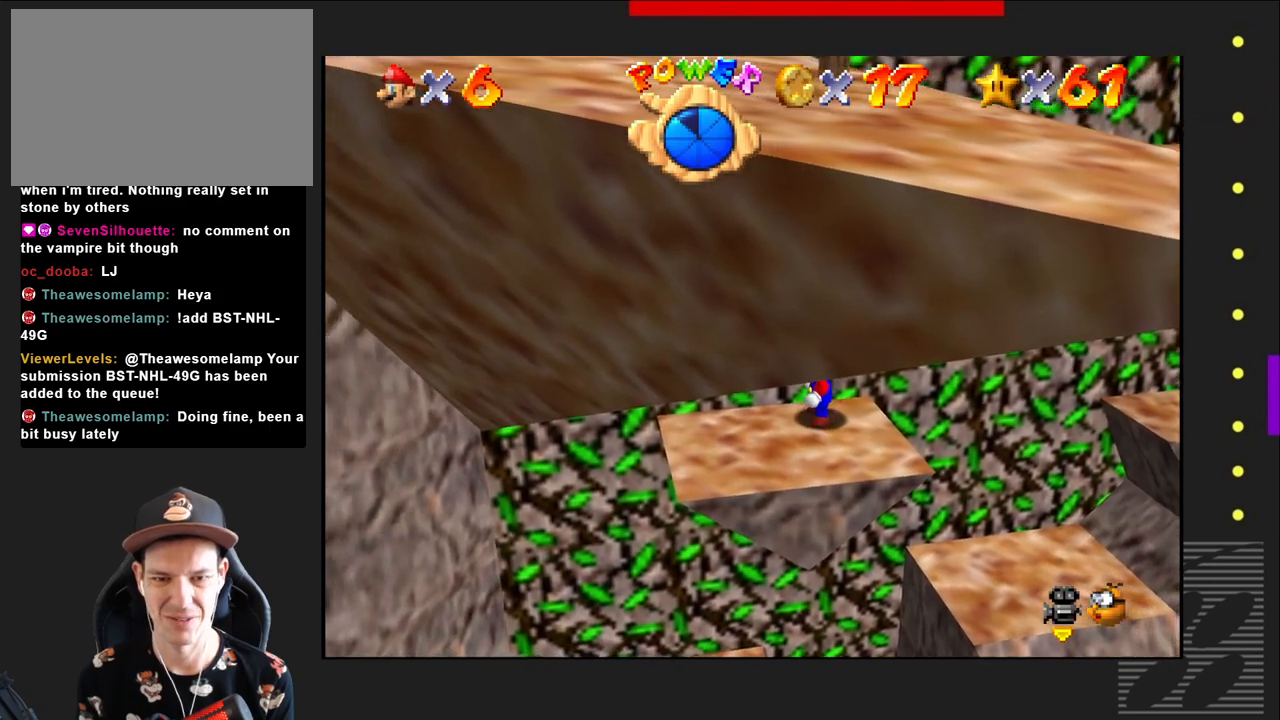
{"buttons": ["SQUARE"], "left_stick": "center", "right_stick": "center", "events": [[283, "SQUARE", "down"]]}
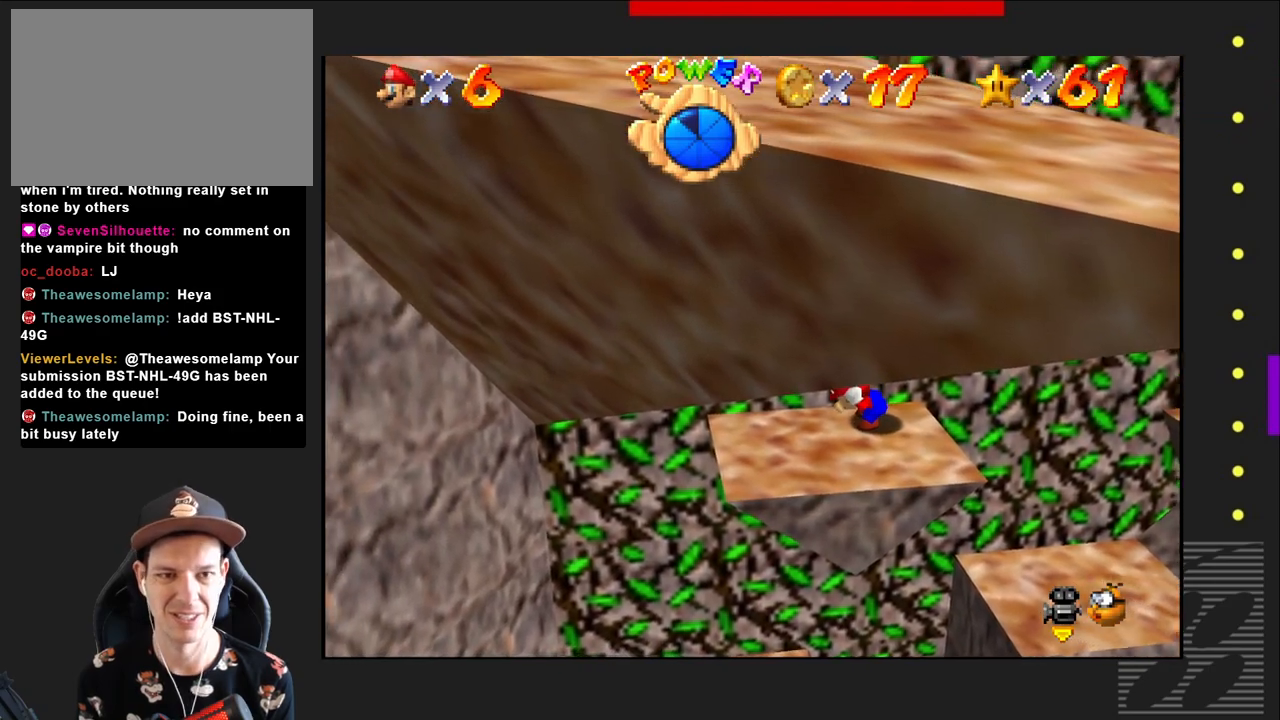
{"buttons": ["CROSS", "SQUARE"], "left_stick": "up-right", "right_stick": "center", "events": [[33, "CROSS", "down"], [333, "left_stick", "up-right"]]}
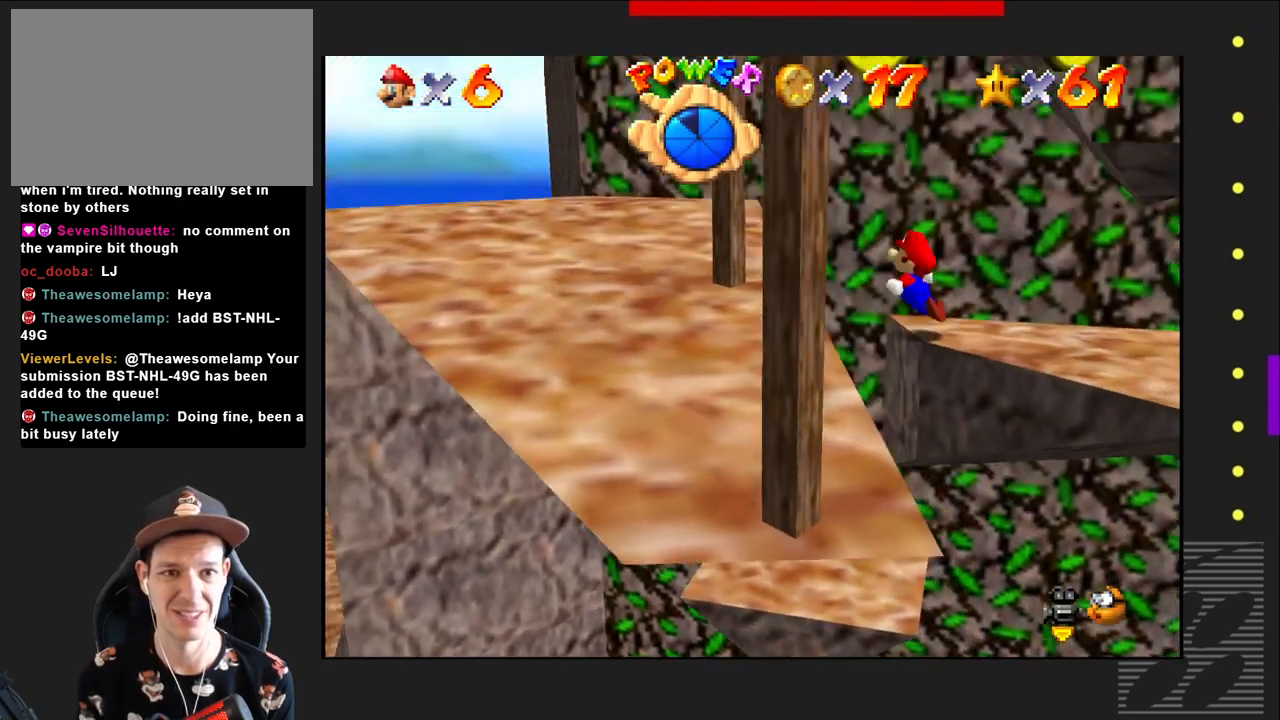
{"buttons": [], "left_stick": "up-right", "right_stick": "center", "events": [[367, "CROSS", "up"], [417, "SQUARE", "up"]]}
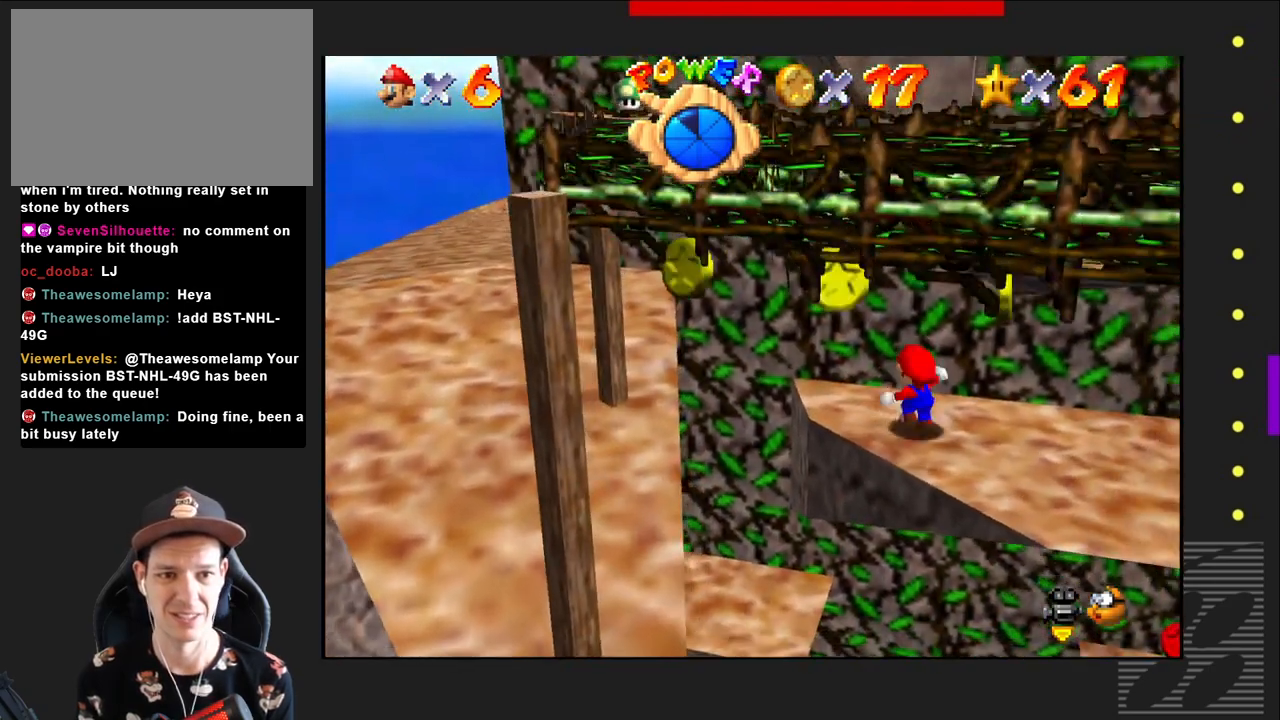
{"buttons": [], "left_stick": "right", "right_stick": "center", "events": [[100, "left_stick", "right"]]}
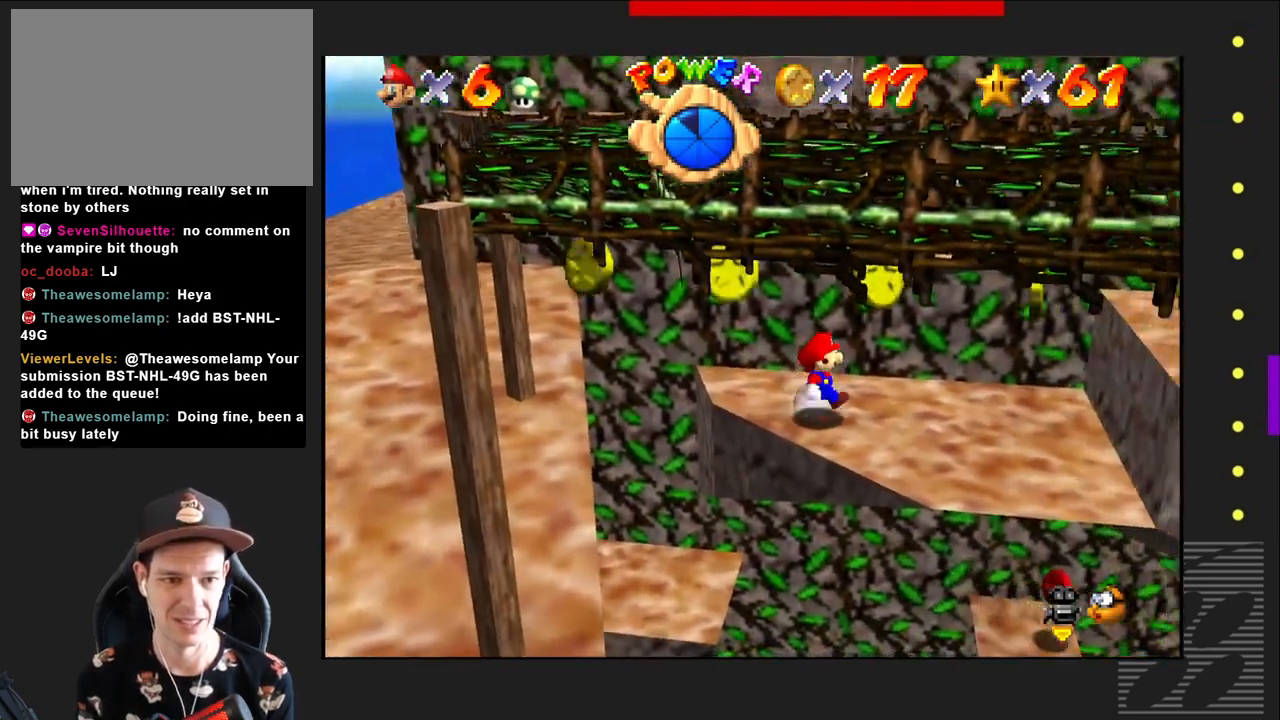
{"buttons": [], "left_stick": "right", "right_stick": "center", "events": []}
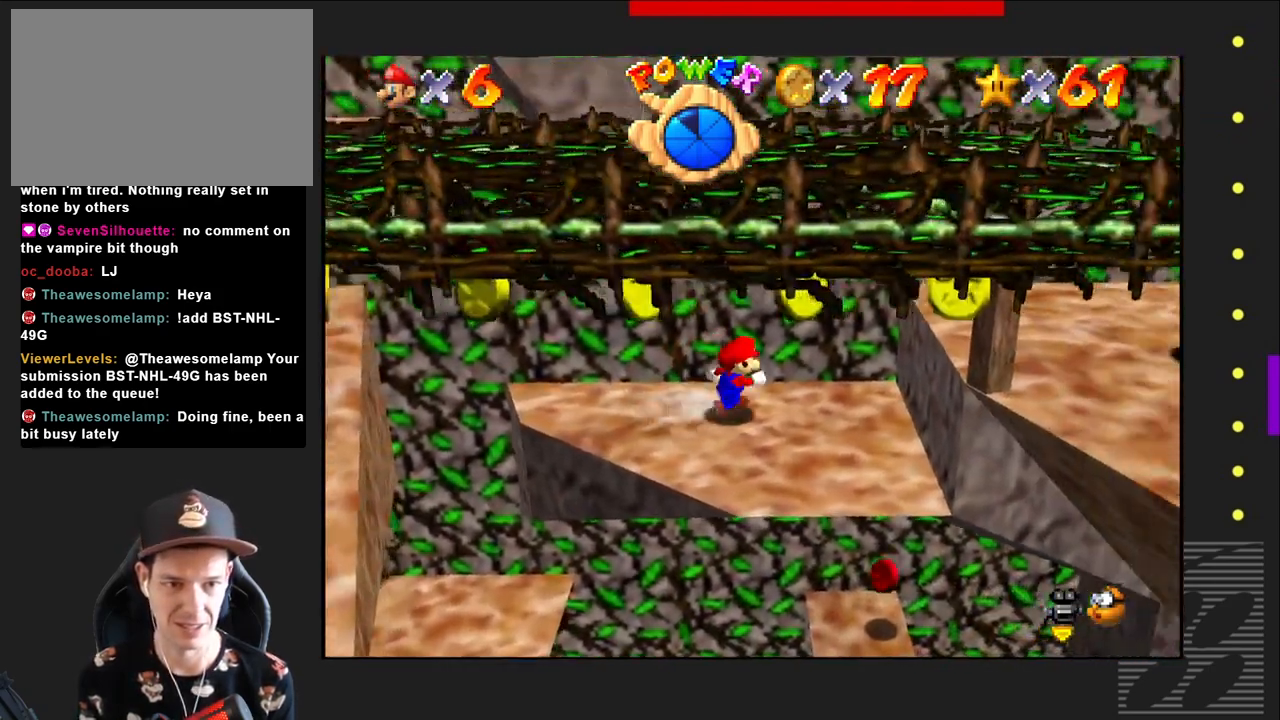
{"buttons": [], "left_stick": "right", "right_stick": "center", "events": [[117, "CROSS", "down"], [267, "CROSS", "up"]]}
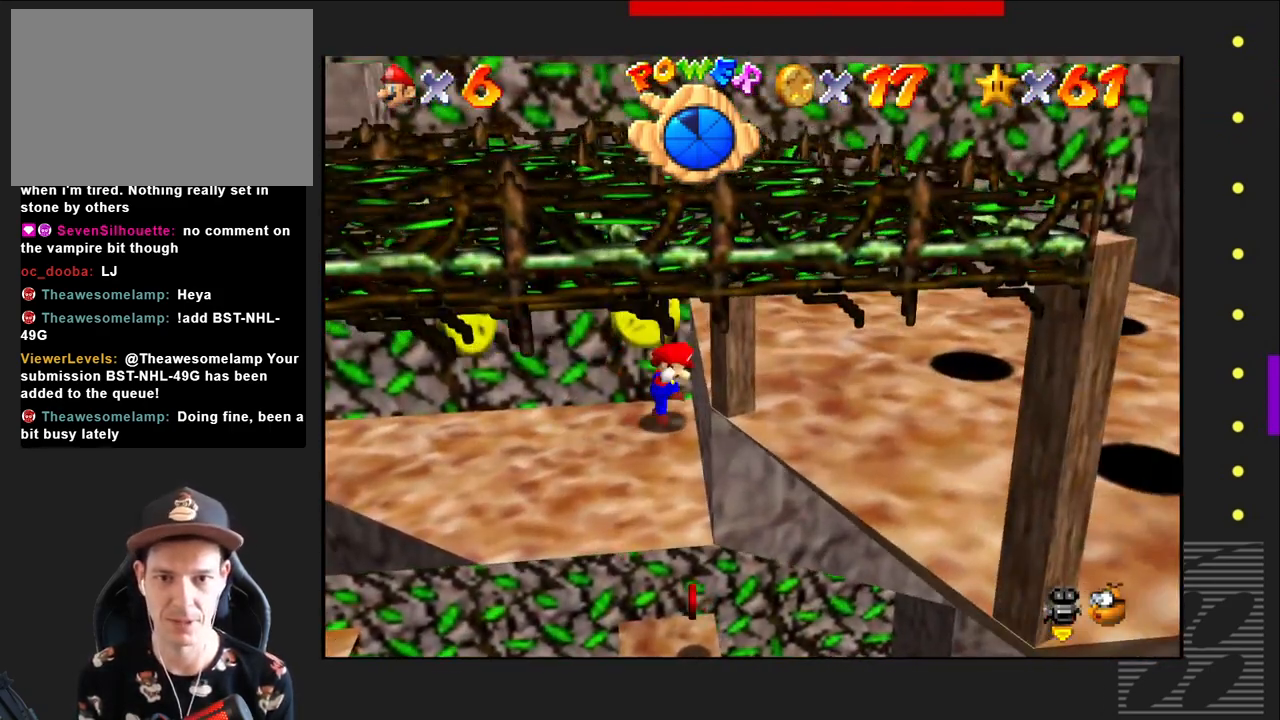
{"buttons": ["CROSS"], "left_stick": "right", "right_stick": "center", "events": [[300, "CROSS", "down"]]}
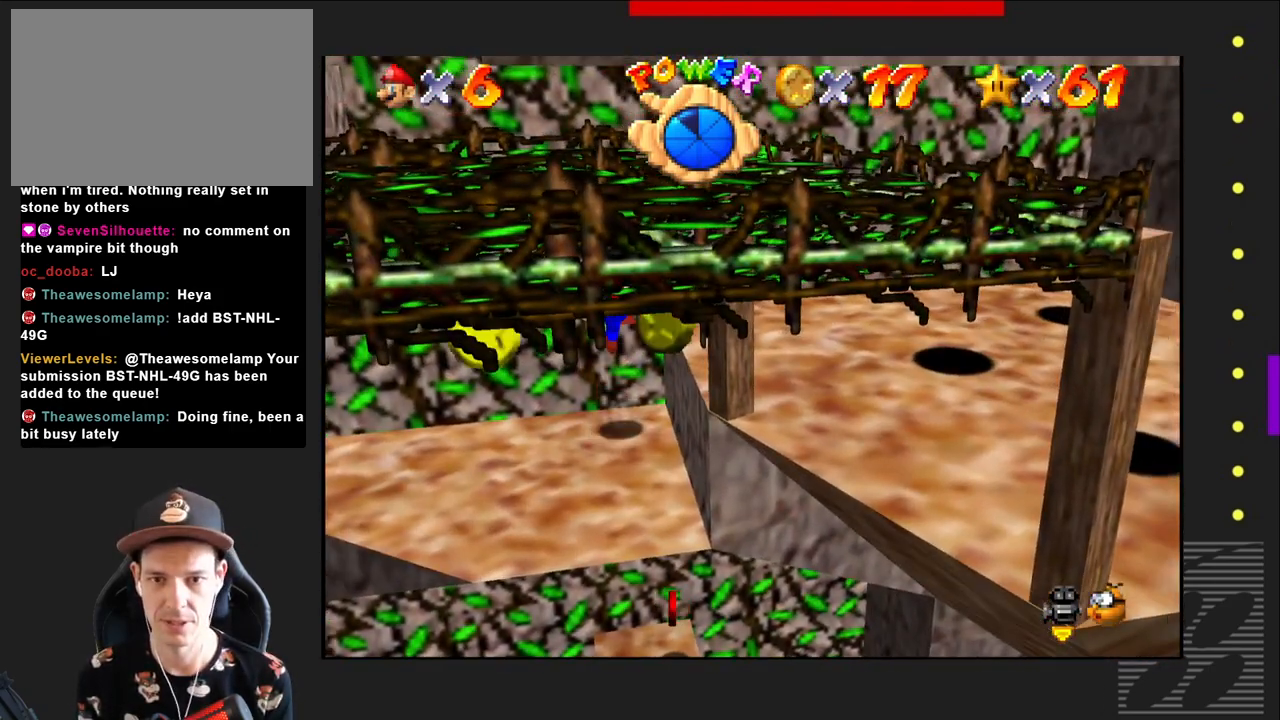
{"buttons": [], "left_stick": "center", "right_stick": "center", "events": [[150, "CROSS", "up"], [400, "left_stick", "center"]]}
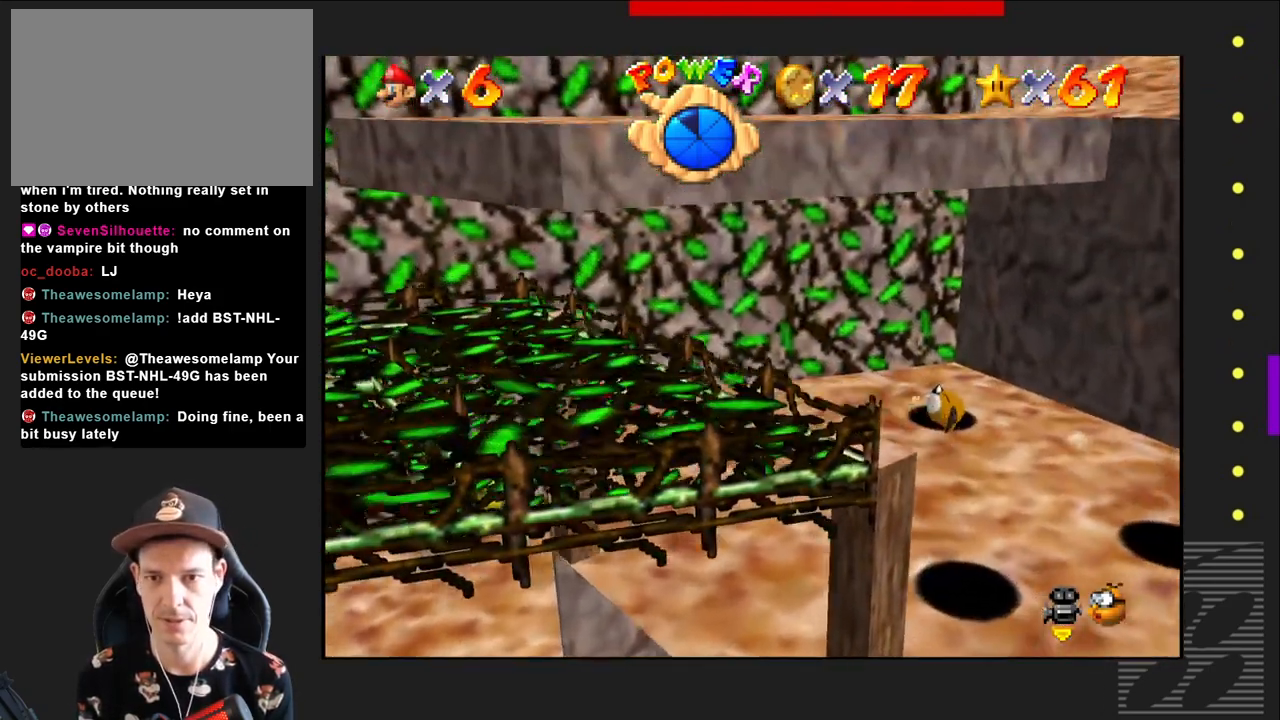
{"buttons": [], "left_stick": "left", "right_stick": "center", "events": [[100, "left_stick", "left"]]}
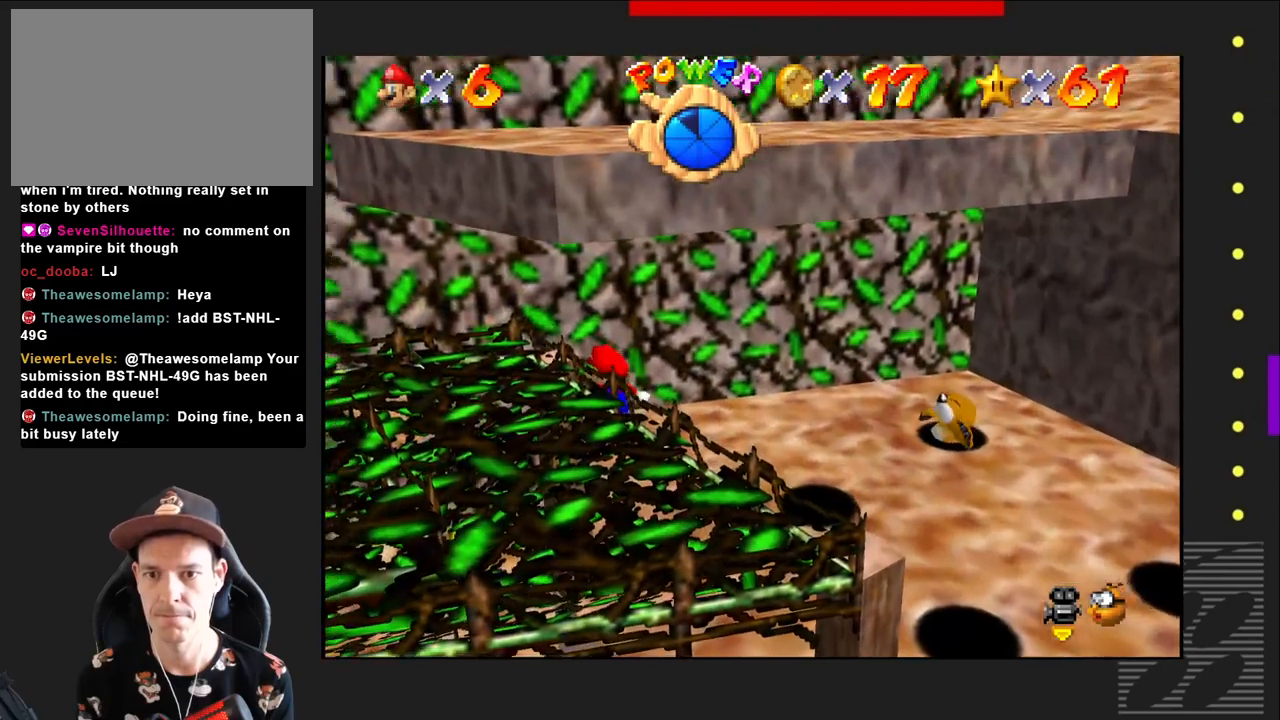
{"buttons": ["CROSS"], "left_stick": "left", "right_stick": "center", "events": [[67, "CROSS", "down"]]}
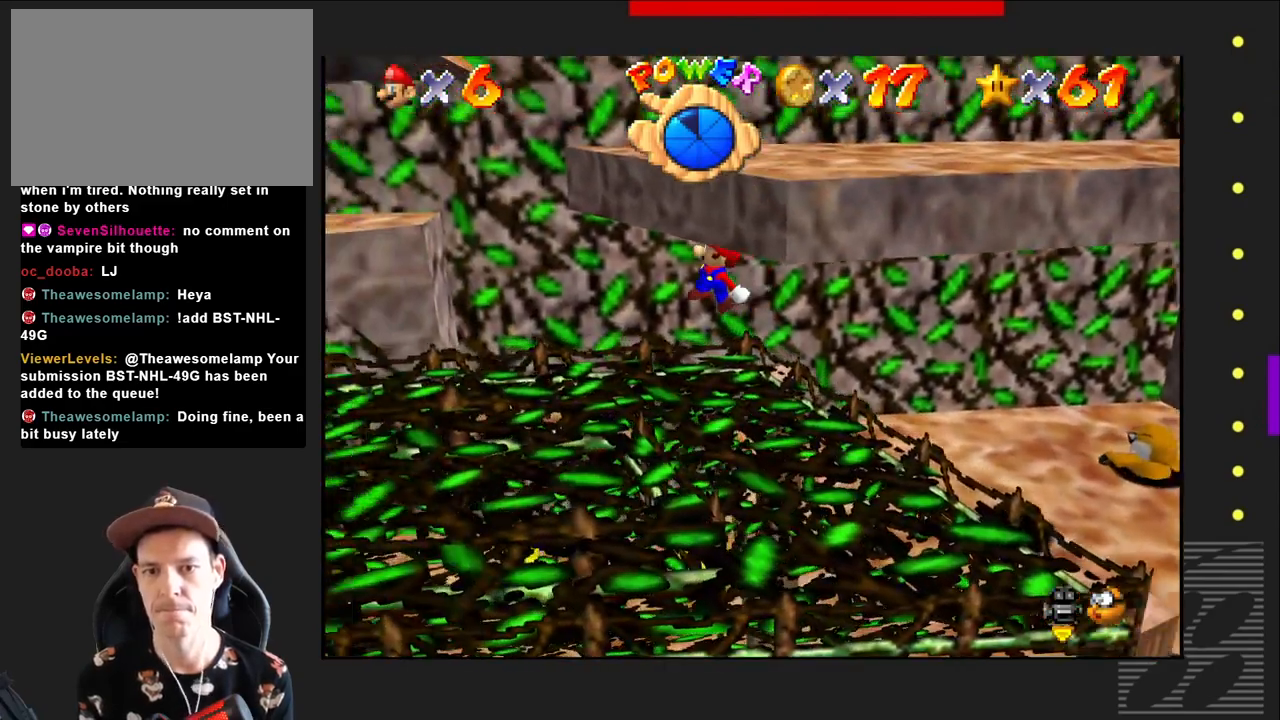
{"buttons": [], "left_stick": "center", "right_stick": "center", "events": [[333, "CROSS", "up"], [400, "left_stick", "center"]]}